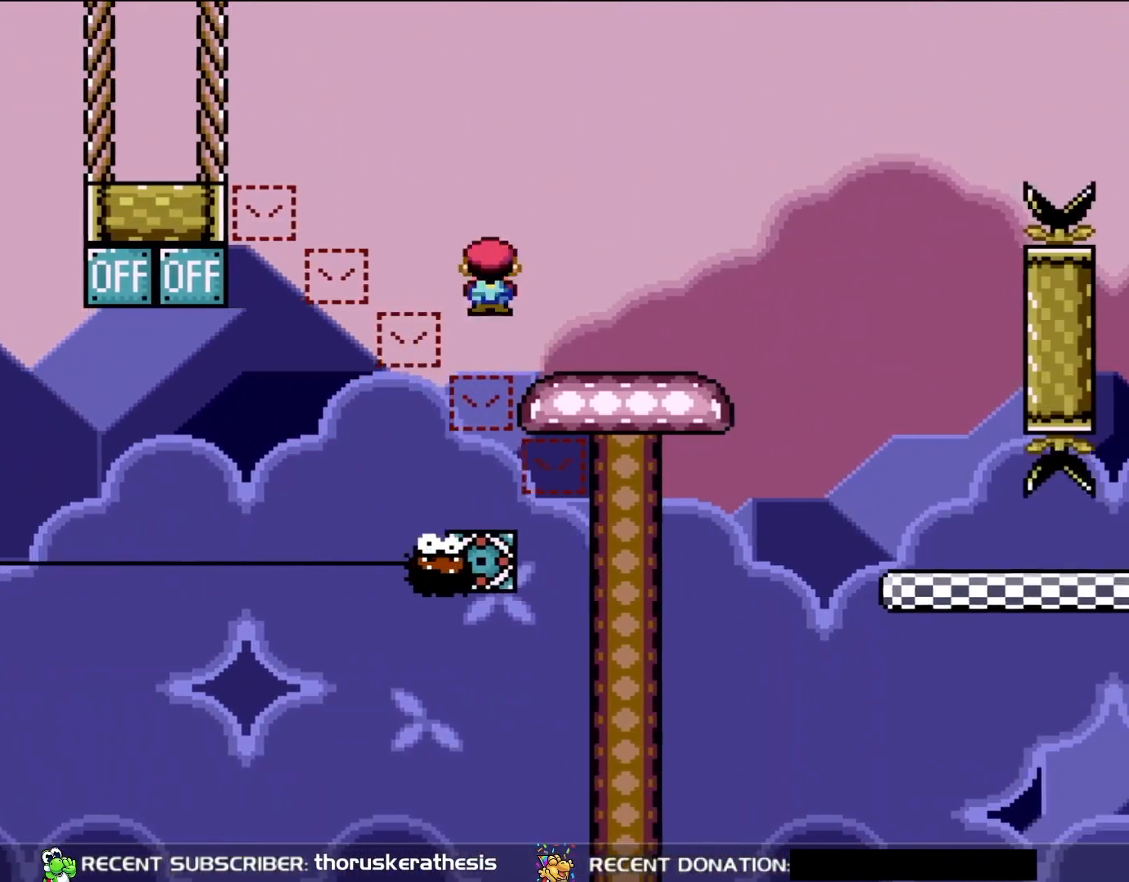
Gameplay with a controller (Nintendo layout); each line is a JSON object with the inputs held at the frame after it. "events" lists button and stick changes between this image and that frame as [ms after this image, input, new state], when the widget could be followed in between. Not read: L3 R3.
{"buttons": ["X", "DPAD_RIGHT"], "events": [[50, "A", "up"], [433, "A", "down"], [500, "A", "up"]]}
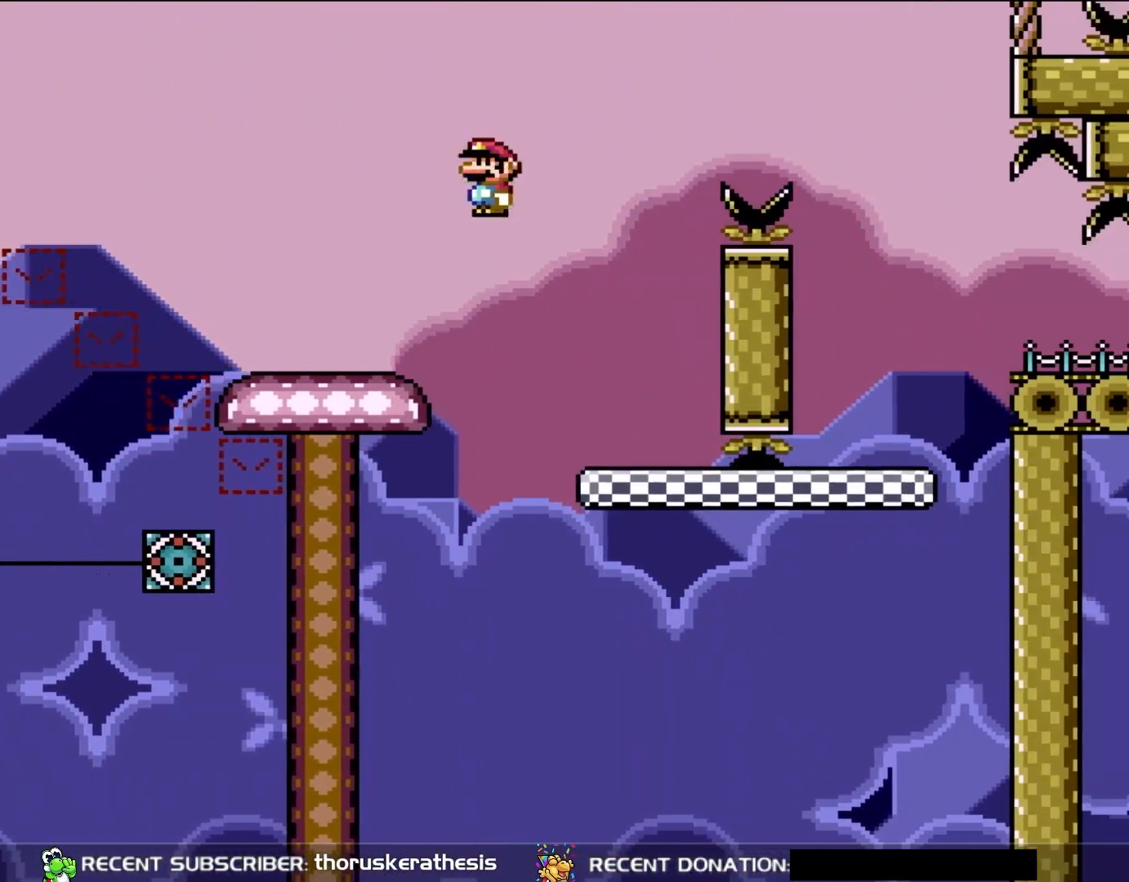
{"buttons": ["DPAD_LEFT"], "events": [[133, "A", "down"], [283, "A", "up"], [283, "DPAD_RIGHT", "up"], [283, "DPAD_UP", "down"], [333, "DPAD_LEFT", "down"], [367, "DPAD_UP", "up"], [500, "X", "up"]]}
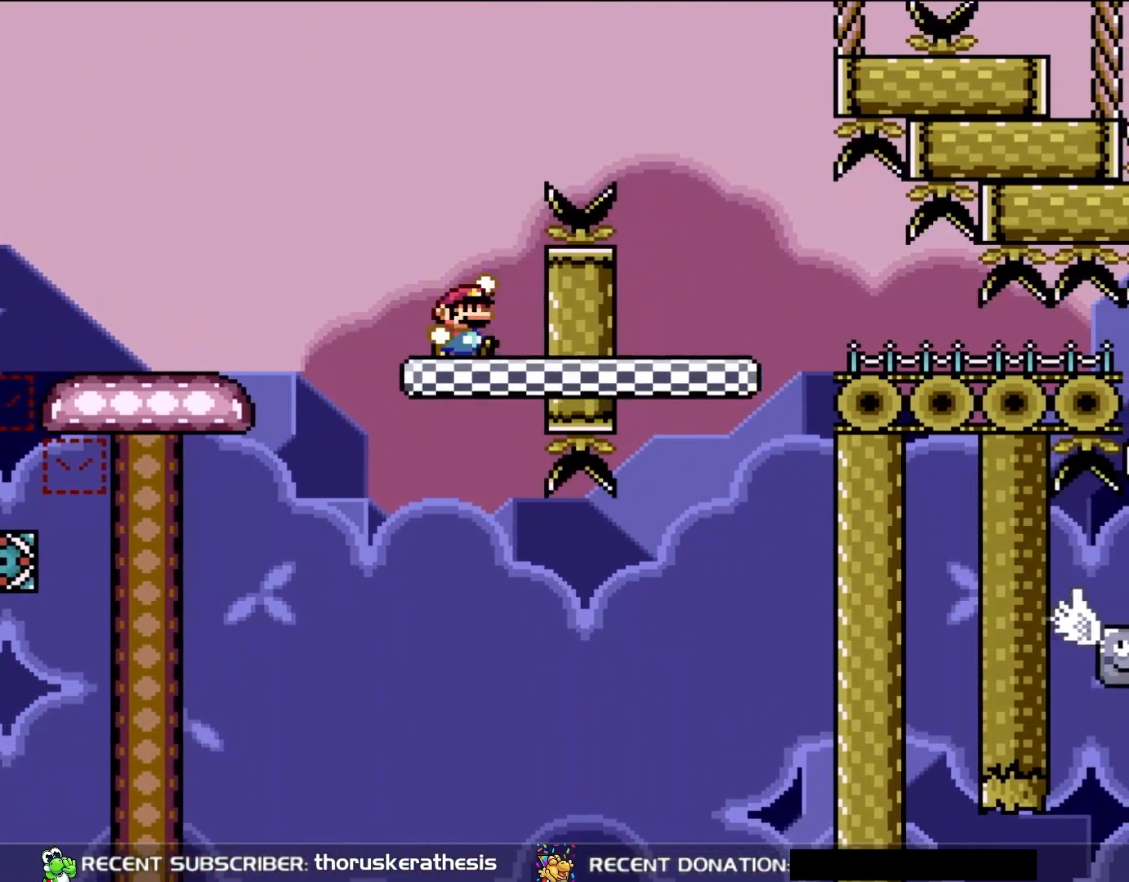
{"buttons": ["B", "Y", "DPAD_RIGHT"], "events": [[17, "Y", "down"], [67, "DPAD_UP", "down"], [100, "B", "down"], [100, "DPAD_LEFT", "up"], [100, "DPAD_RIGHT", "down"], [100, "DPAD_UP", "up"]]}
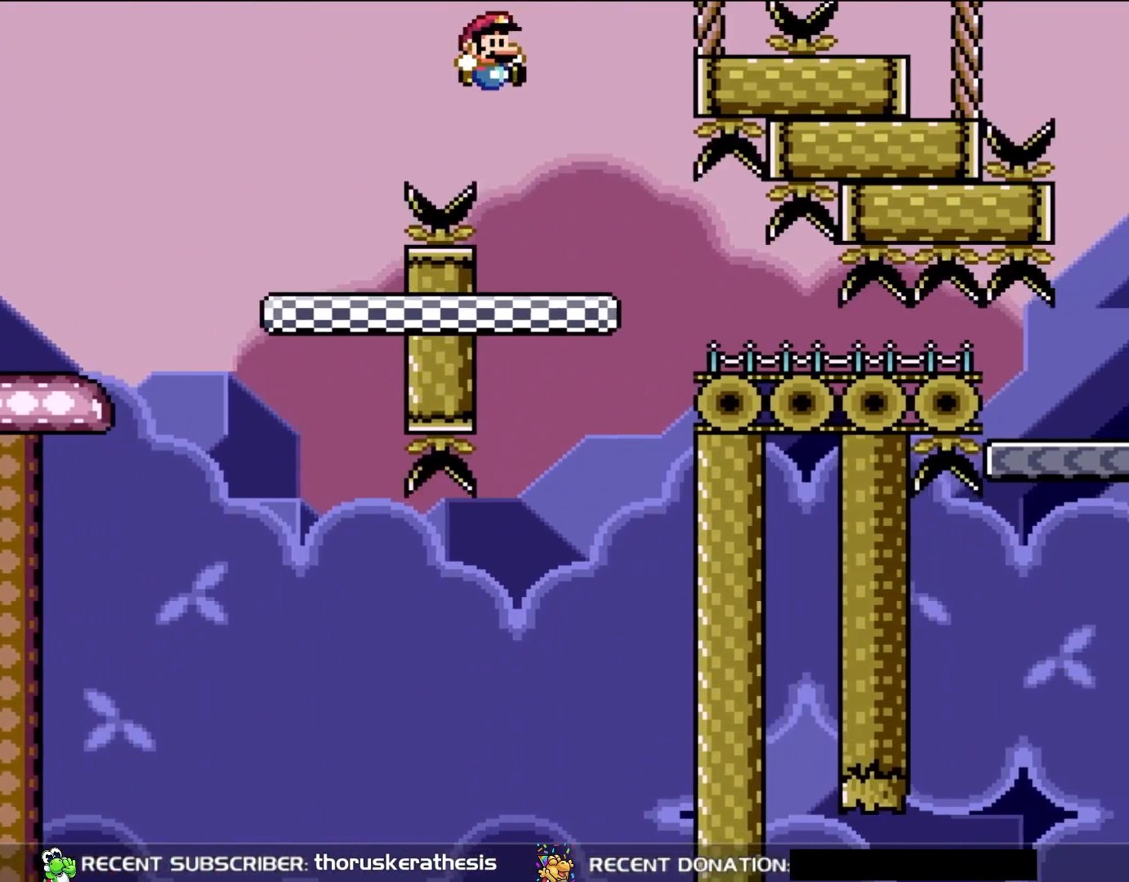
{"buttons": ["B", "Y", "DPAD_RIGHT"], "events": [[133, "B", "up"], [200, "B", "down"]]}
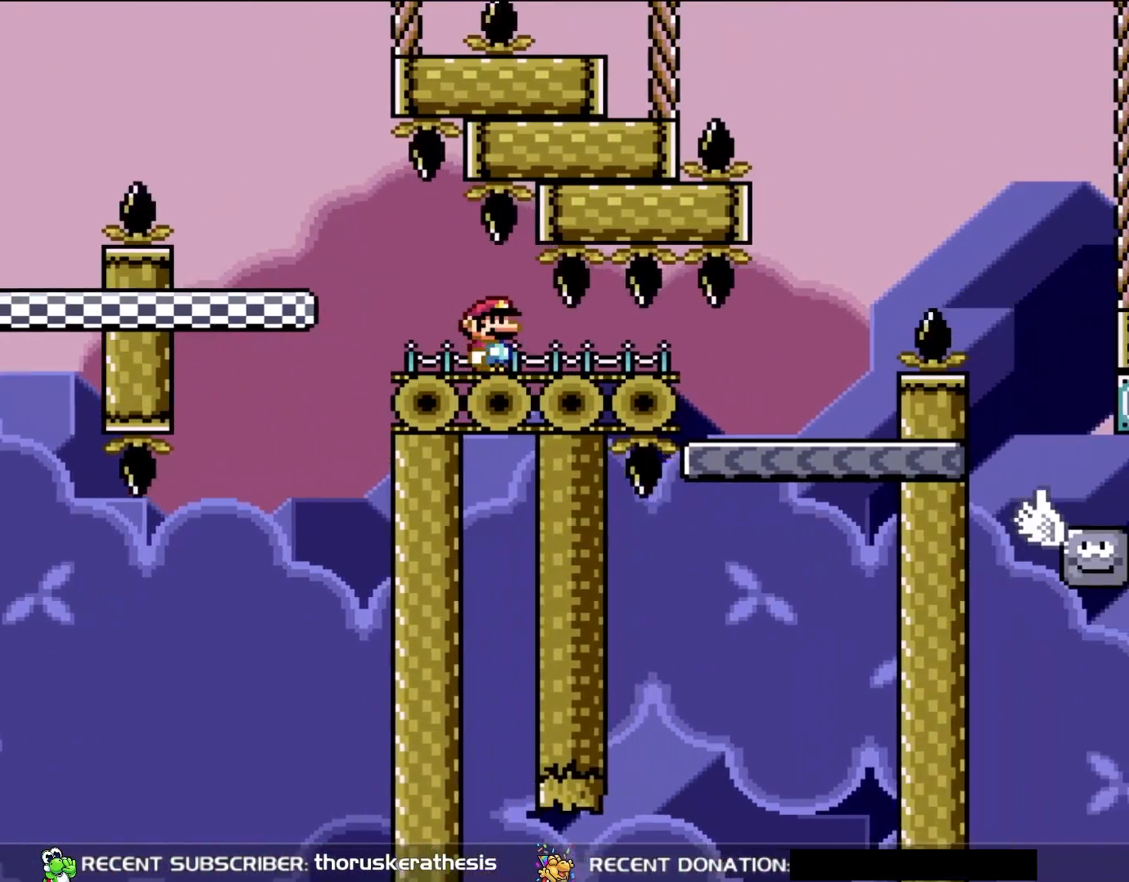
{"buttons": ["Y", "DPAD_RIGHT"], "events": [[333, "B", "up"]]}
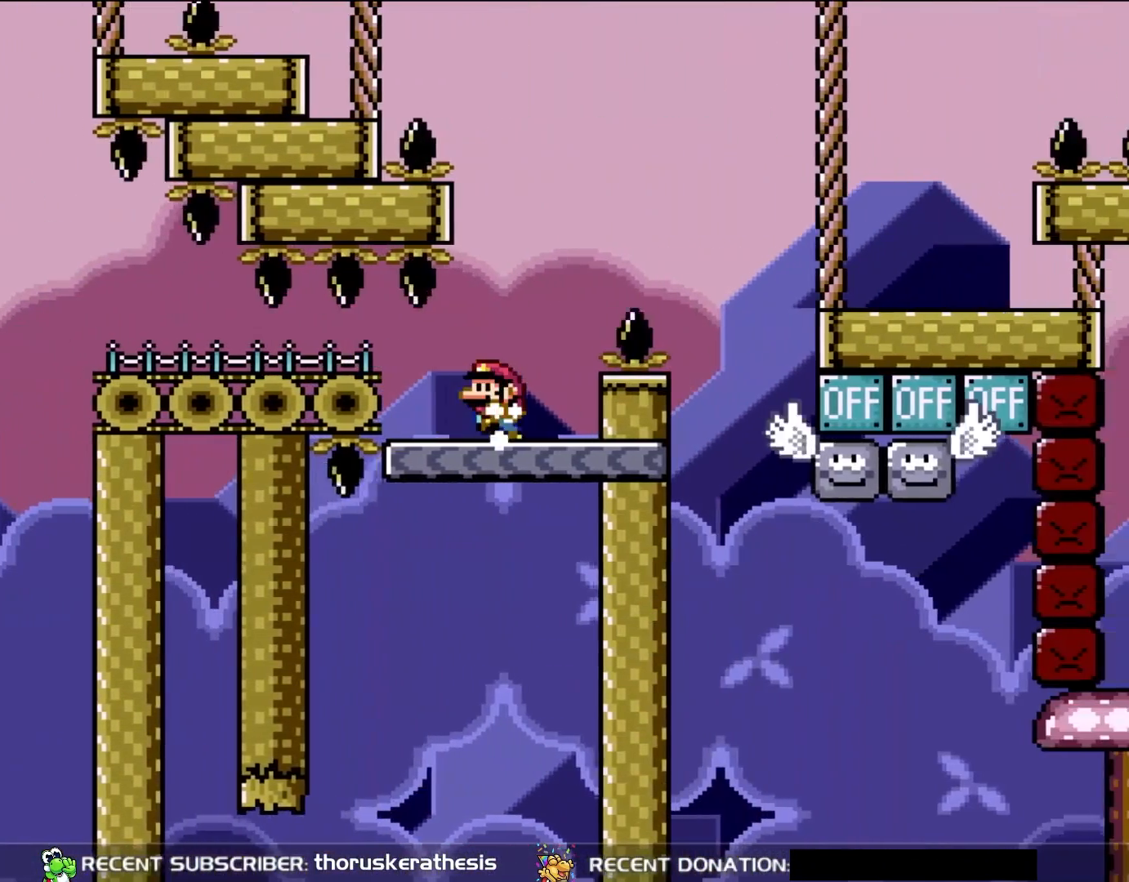
{"buttons": ["Y"], "events": [[33, "DPAD_UP", "down"], [50, "DPAD_LEFT", "down"], [50, "DPAD_RIGHT", "up"], [100, "DPAD_UP", "up"], [200, "DPAD_LEFT", "up"]]}
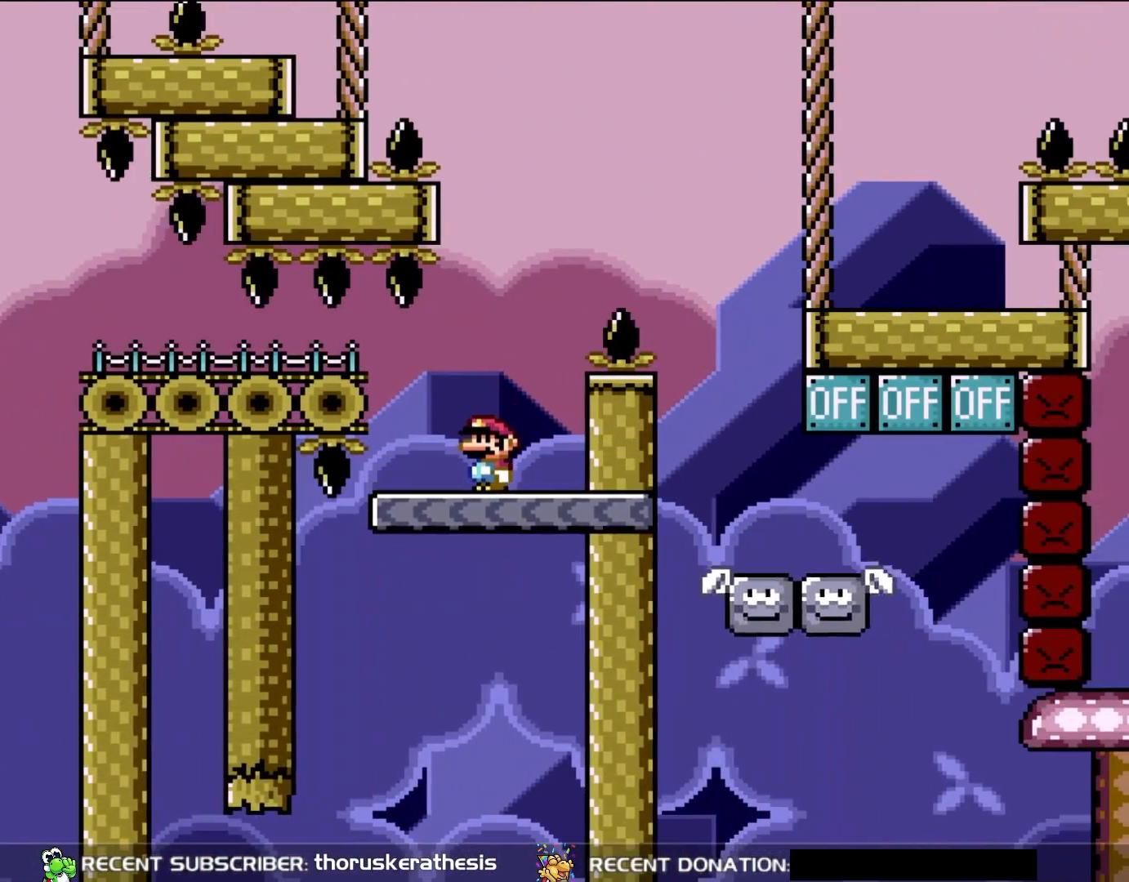
{"buttons": ["Y"], "events": [[400, "B", "down"], [500, "B", "up"]]}
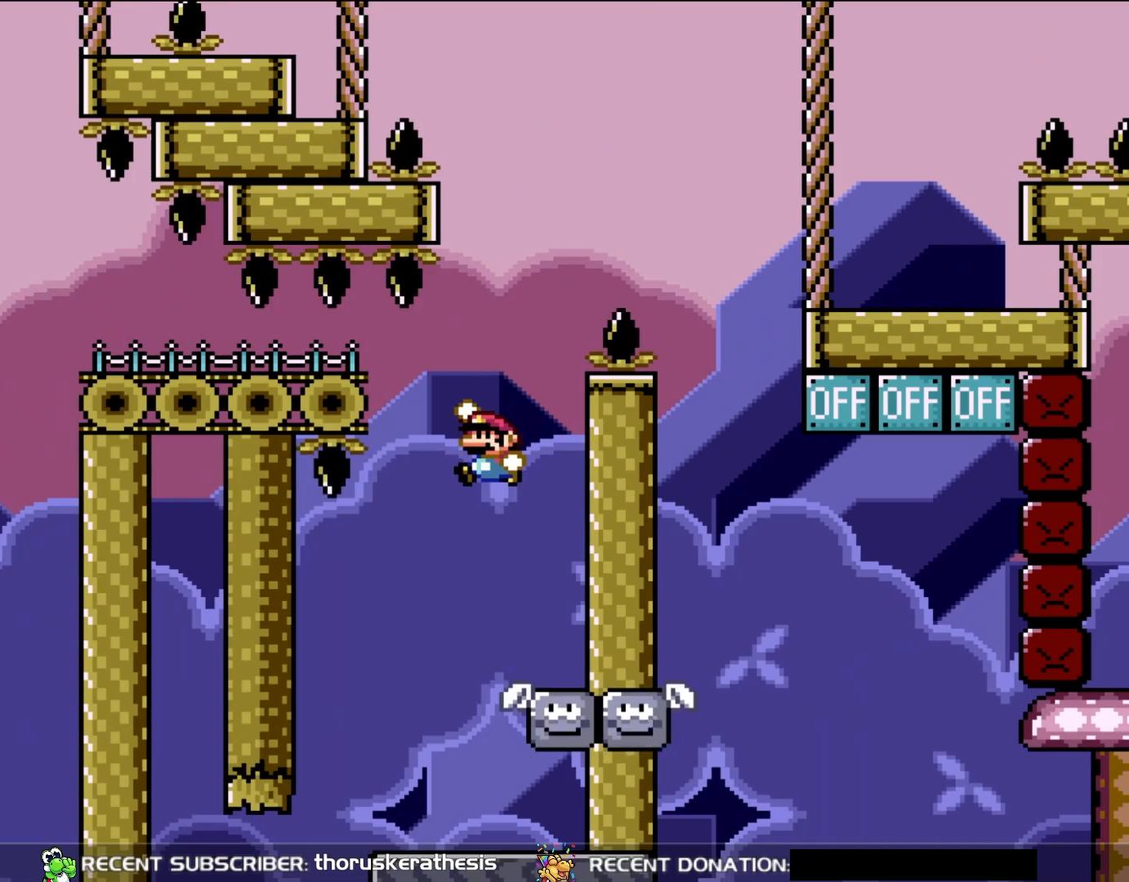
{"buttons": ["Y", "DPAD_RIGHT"], "events": [[433, "DPAD_RIGHT", "down"]]}
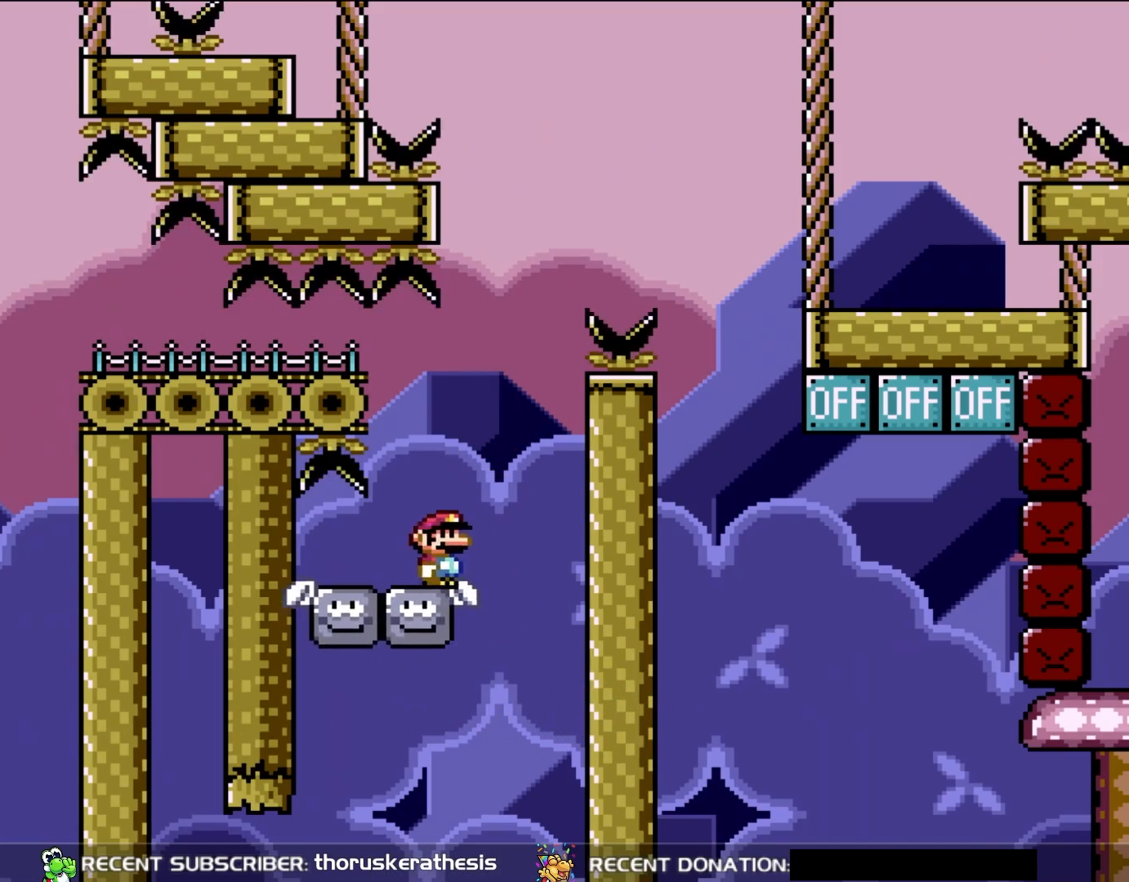
{"buttons": ["Y", "DPAD_LEFT"], "events": [[33, "DPAD_RIGHT", "up"], [133, "DPAD_RIGHT", "down"], [233, "B", "down"], [233, "DPAD_RIGHT", "up"], [283, "DPAD_LEFT", "down"], [333, "B", "up"]]}
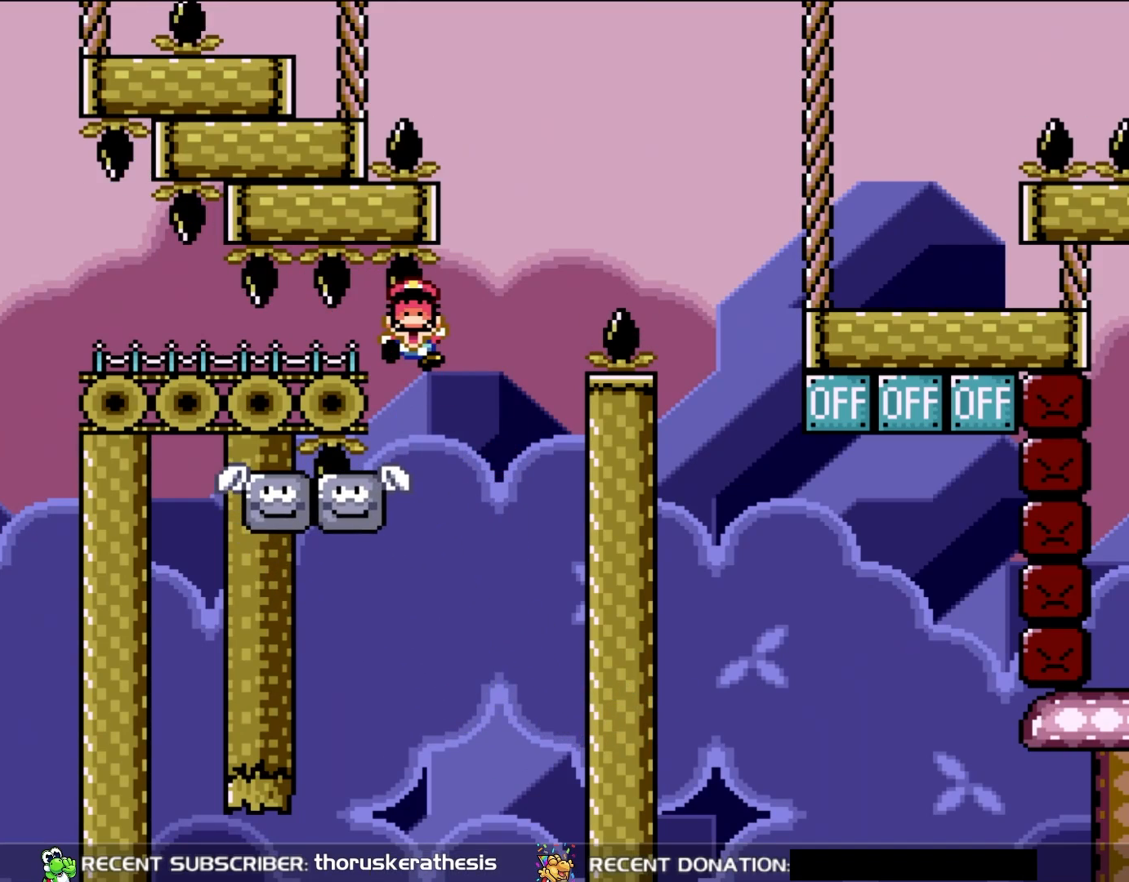
{"buttons": [], "events": [[133, "DPAD_LEFT", "up"], [317, "Y", "up"]]}
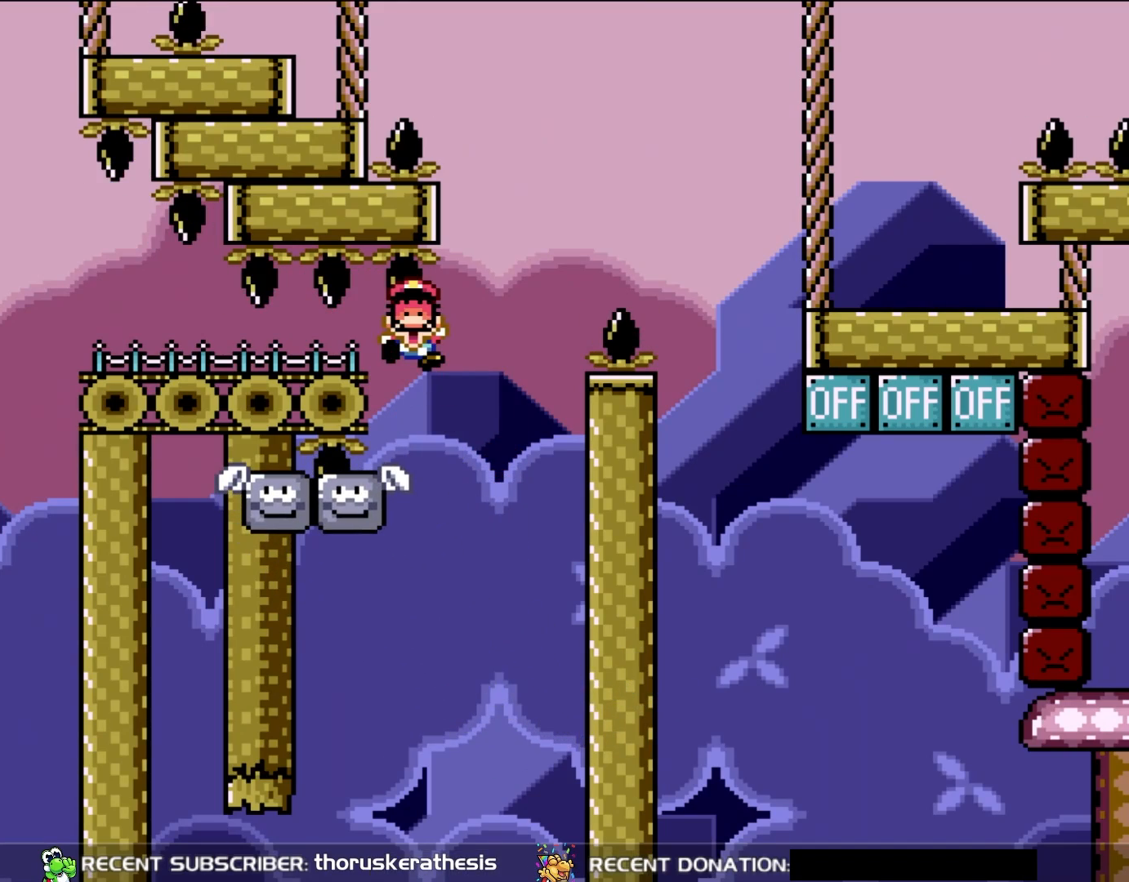
{"buttons": [], "events": []}
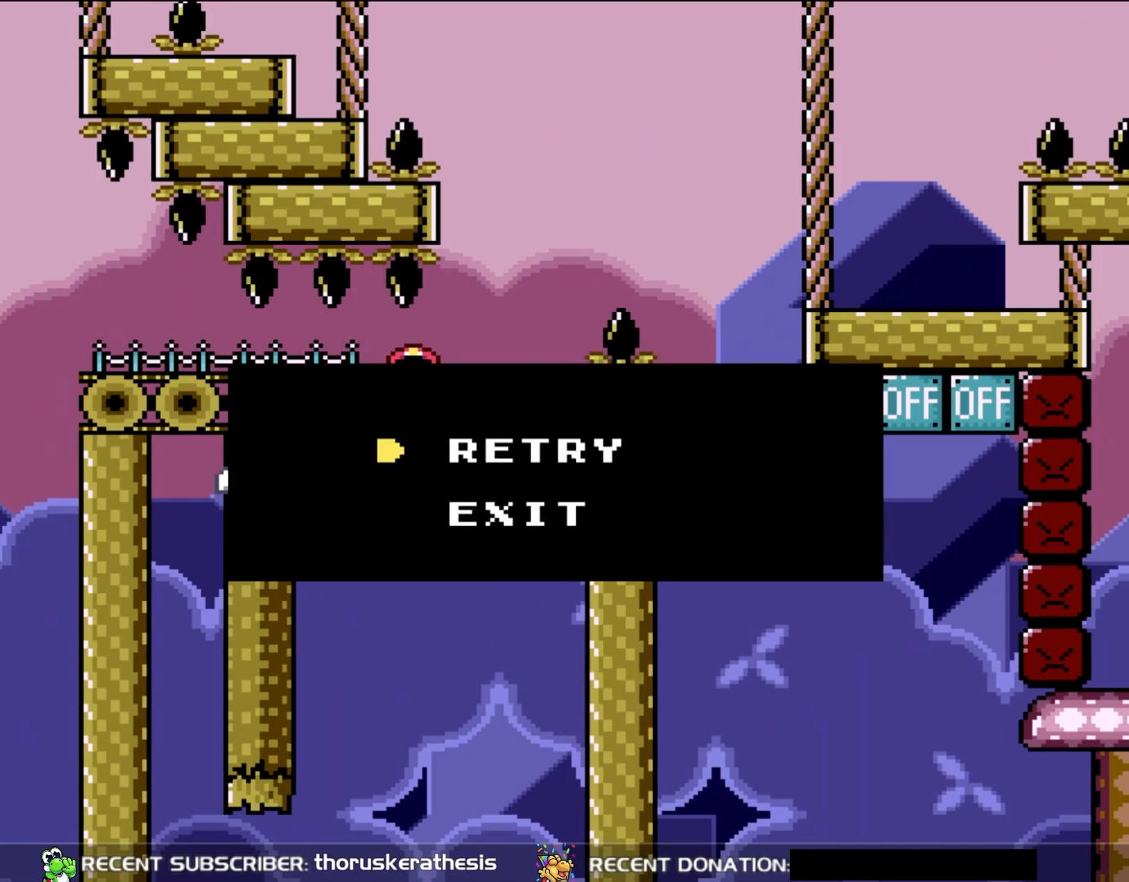
{"buttons": ["B"], "events": [[250, "B", "down"], [400, "B", "up"], [467, "B", "down"]]}
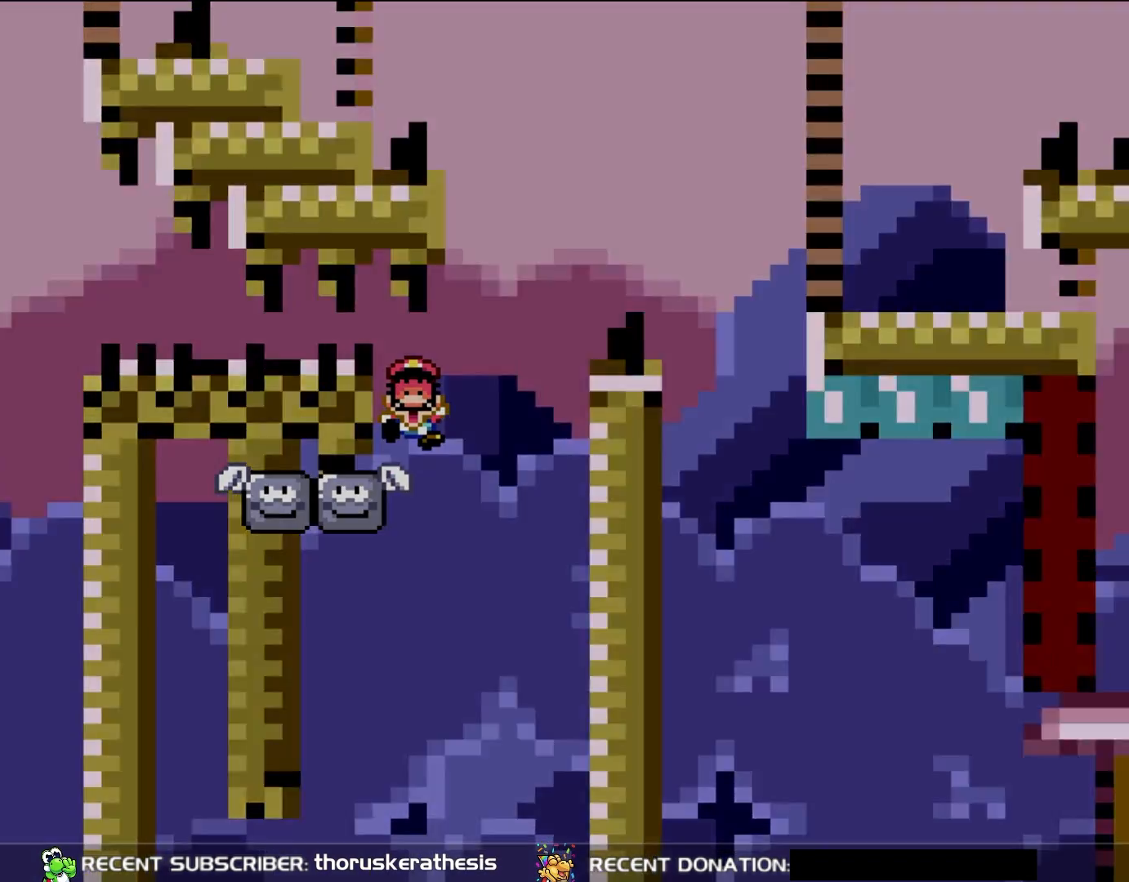
{"buttons": ["B", "Y", "DPAD_RIGHT"], "events": [[100, "B", "up"], [367, "DPAD_RIGHT", "down"], [450, "B", "down"], [450, "Y", "down"]]}
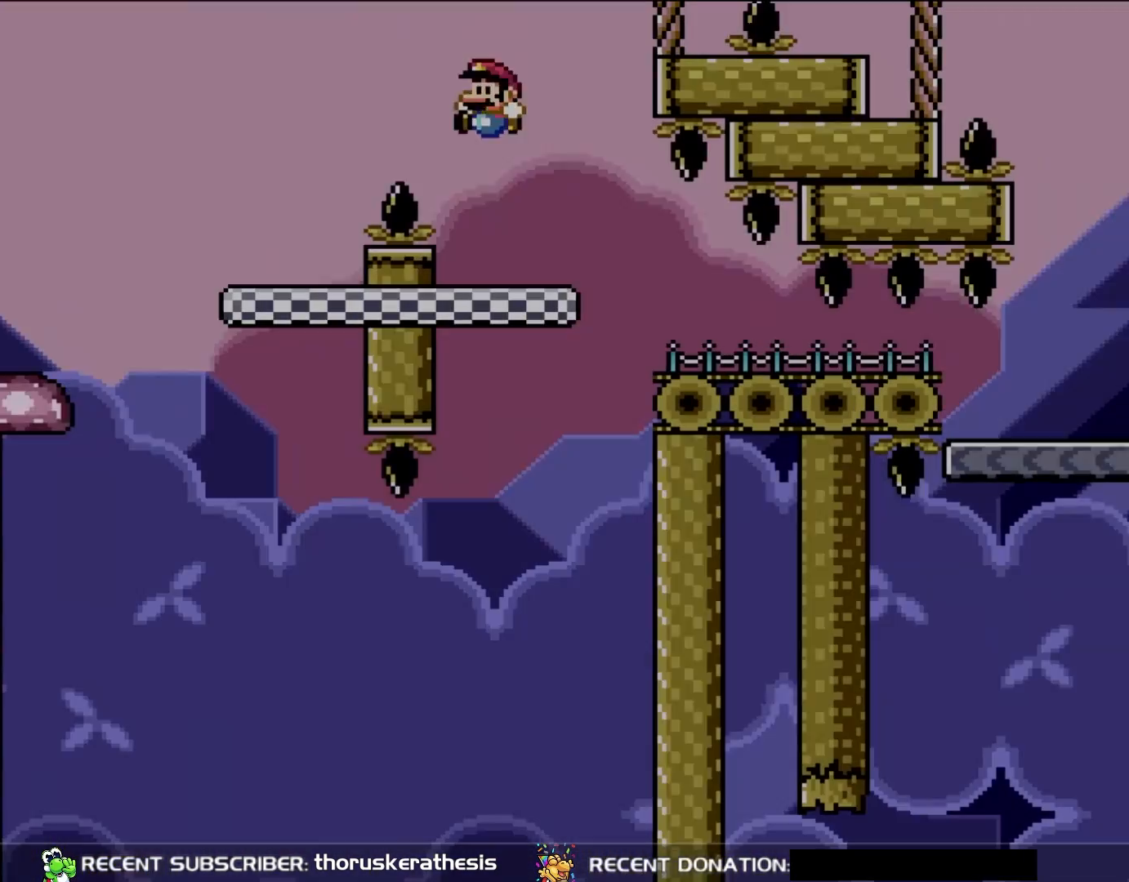
{"buttons": ["Y", "DPAD_RIGHT"], "events": [[50, "B", "up"], [50, "DPAD_UP", "down"], [83, "DPAD_LEFT", "down"], [83, "DPAD_RIGHT", "up"], [117, "DPAD_UP", "up"], [217, "DPAD_LEFT", "up"], [217, "DPAD_UP", "down"], [233, "DPAD_UP", "up"], [317, "DPAD_RIGHT", "down"]]}
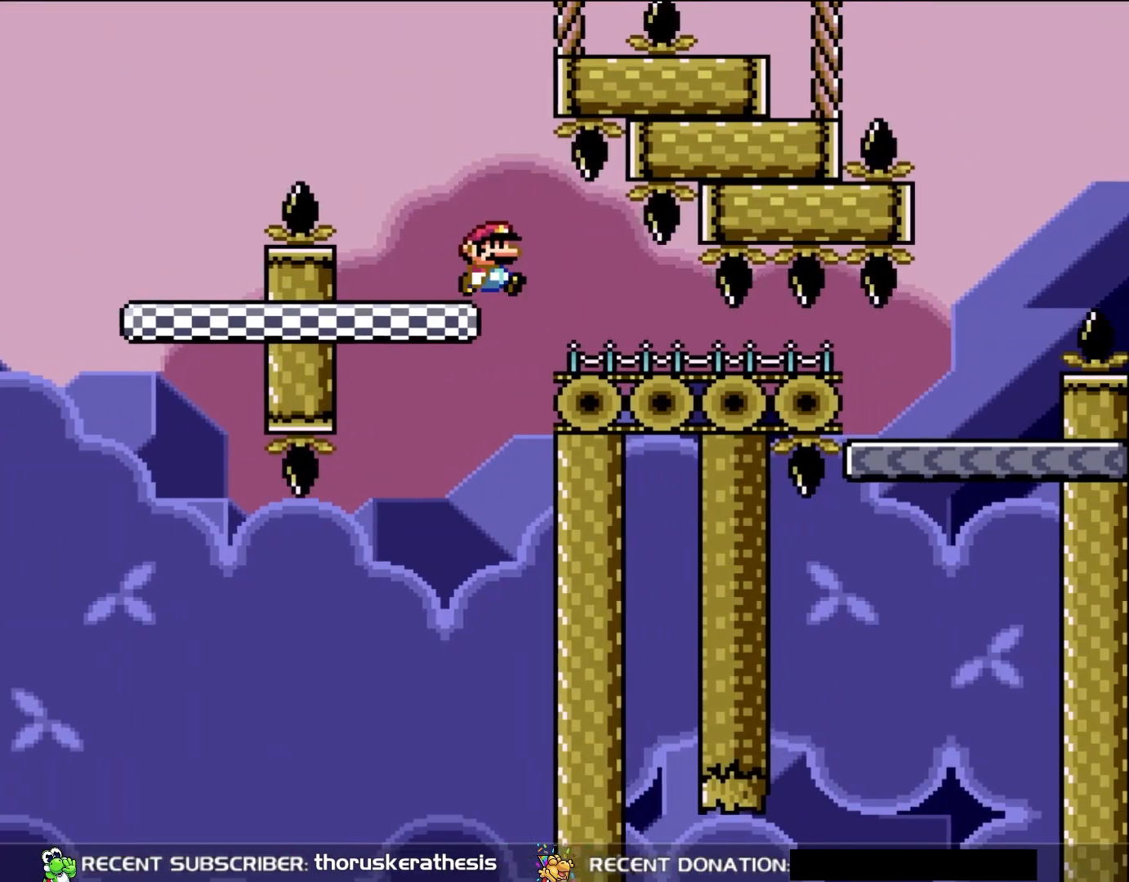
{"buttons": ["Y", "DPAD_LEFT"], "events": [[350, "DPAD_UP", "down"], [383, "DPAD_LEFT", "down"], [383, "DPAD_RIGHT", "up"], [383, "DPAD_UP", "up"]]}
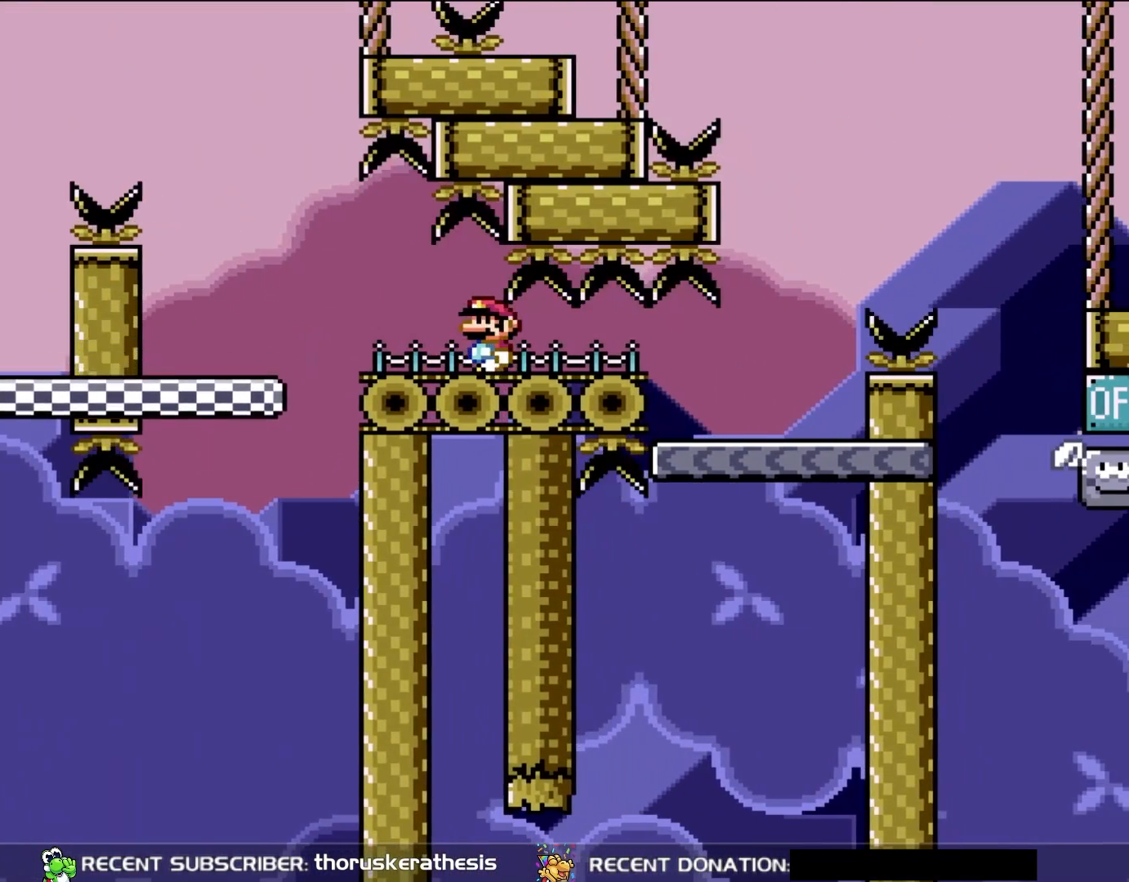
{"buttons": ["Y"], "events": [[17, "DPAD_LEFT", "up"], [150, "DPAD_RIGHT", "down"], [317, "DPAD_RIGHT", "up"]]}
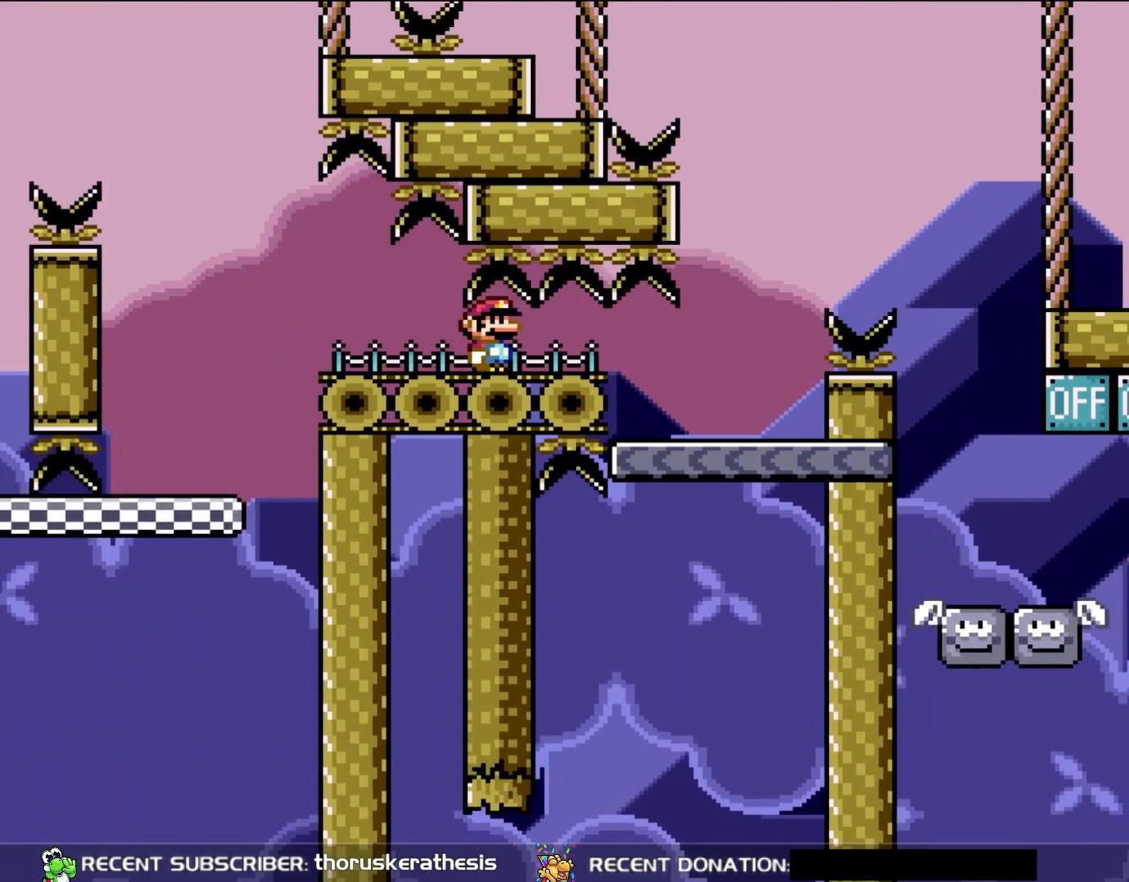
{"buttons": ["Y"], "events": [[83, "DPAD_RIGHT", "down"], [167, "DPAD_RIGHT", "up"]]}
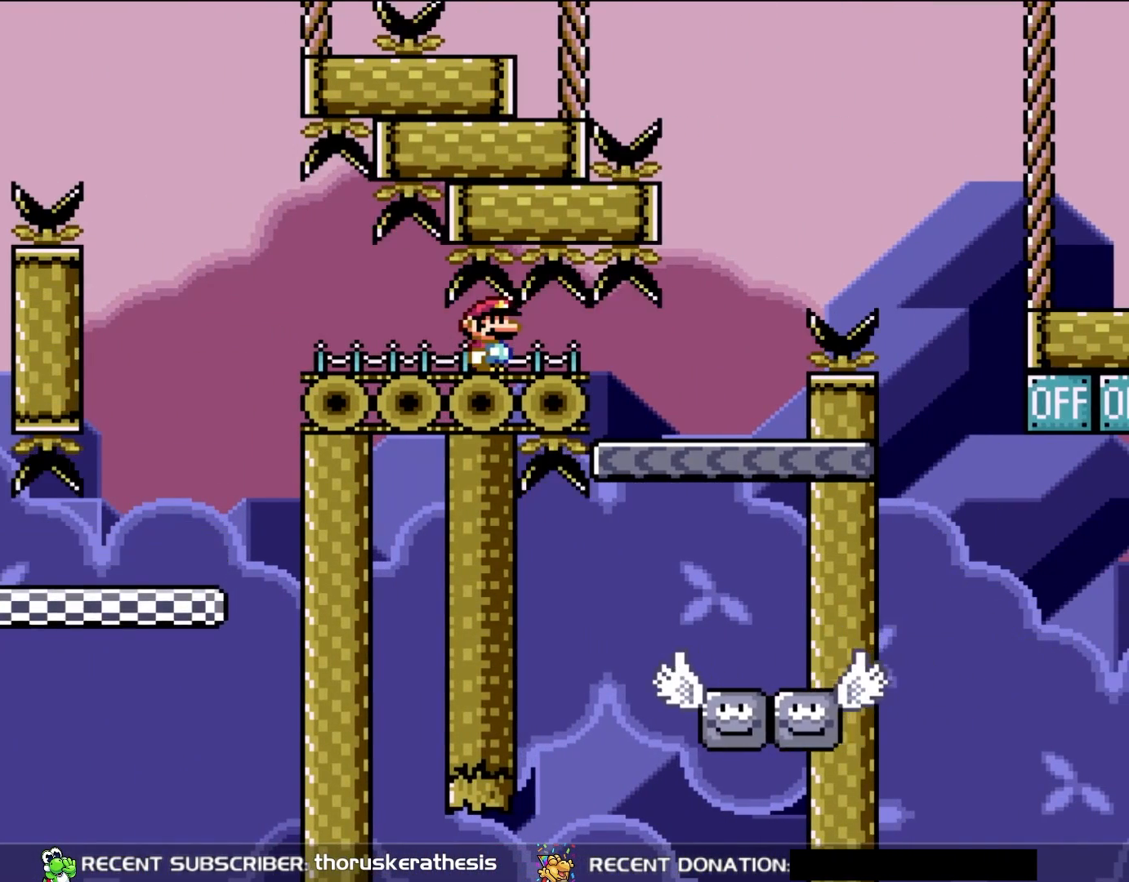
{"buttons": ["Y"], "events": [[117, "DPAD_RIGHT", "down"], [250, "DPAD_RIGHT", "up"]]}
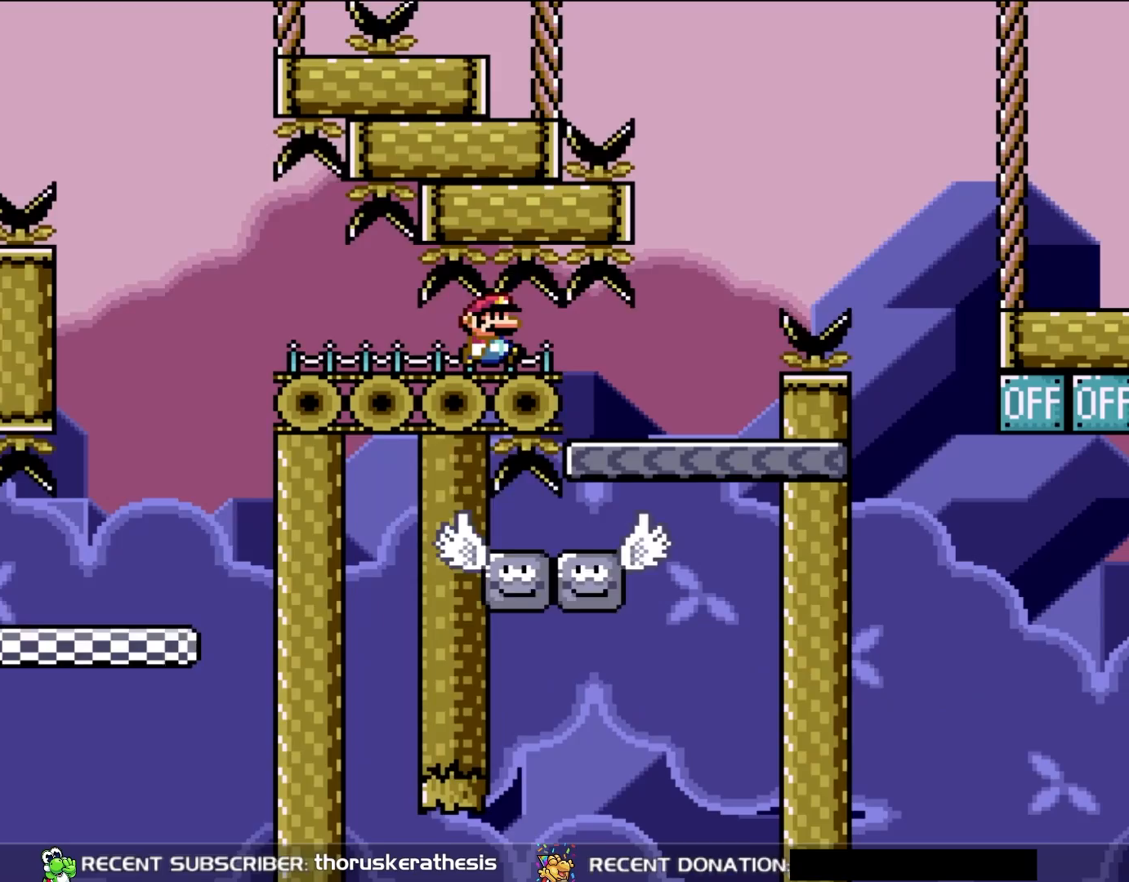
{"buttons": ["Y", "DPAD_RIGHT"], "events": [[50, "DPAD_RIGHT", "down"]]}
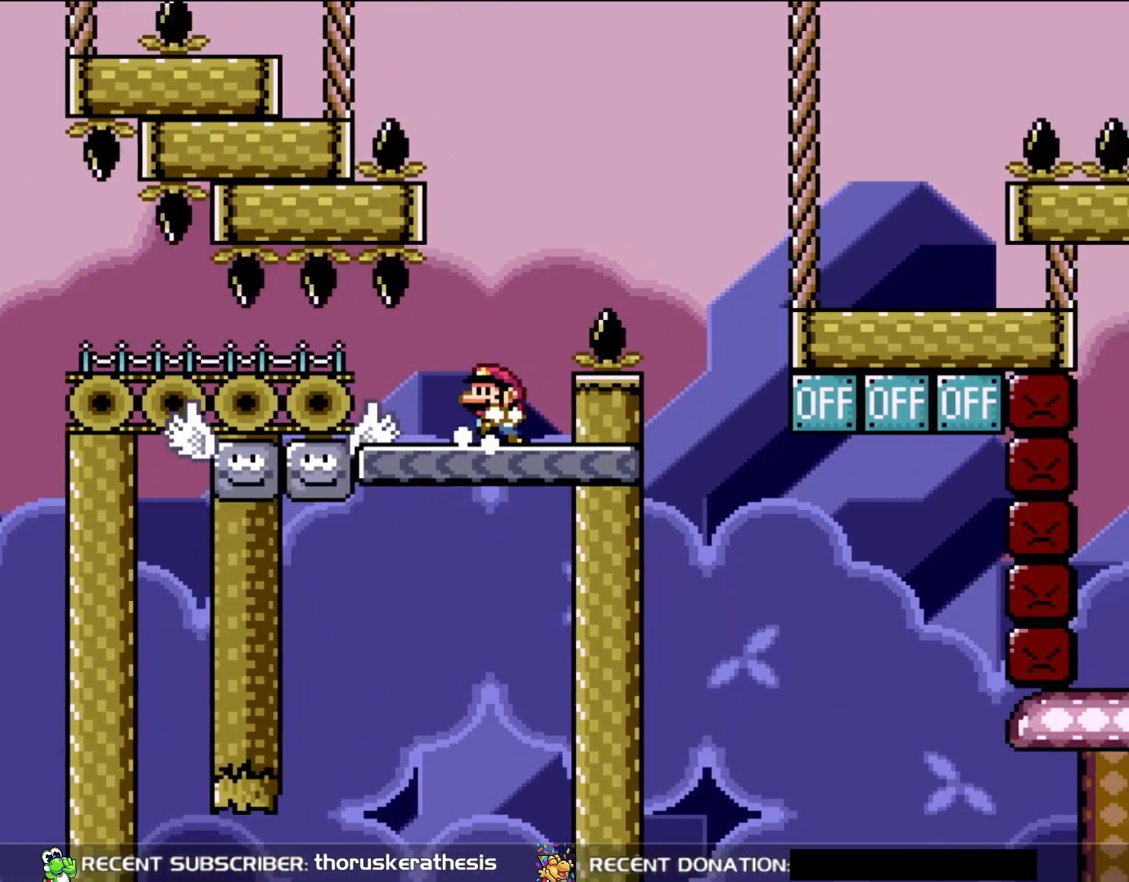
{"buttons": ["B", "Y", "DPAD_RIGHT"], "events": [[17, "DPAD_RIGHT", "up"], [17, "DPAD_UP", "down"], [50, "DPAD_LEFT", "down"], [50, "DPAD_UP", "up"], [200, "DPAD_LEFT", "up"], [317, "B", "down"], [317, "DPAD_RIGHT", "down"]]}
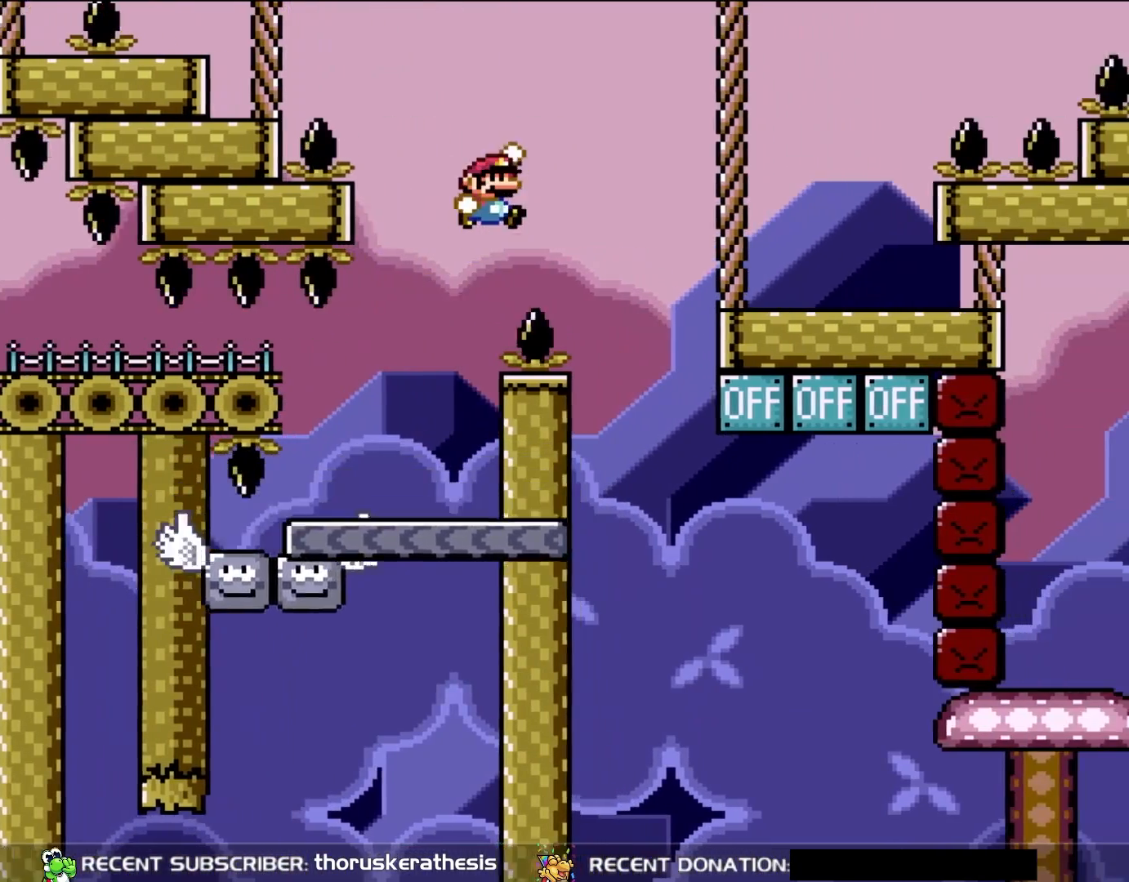
{"buttons": ["B", "Y", "DPAD_UP", "DPAD_LEFT"], "events": [[283, "DPAD_RIGHT", "up"], [417, "DPAD_LEFT", "down"], [483, "DPAD_UP", "down"]]}
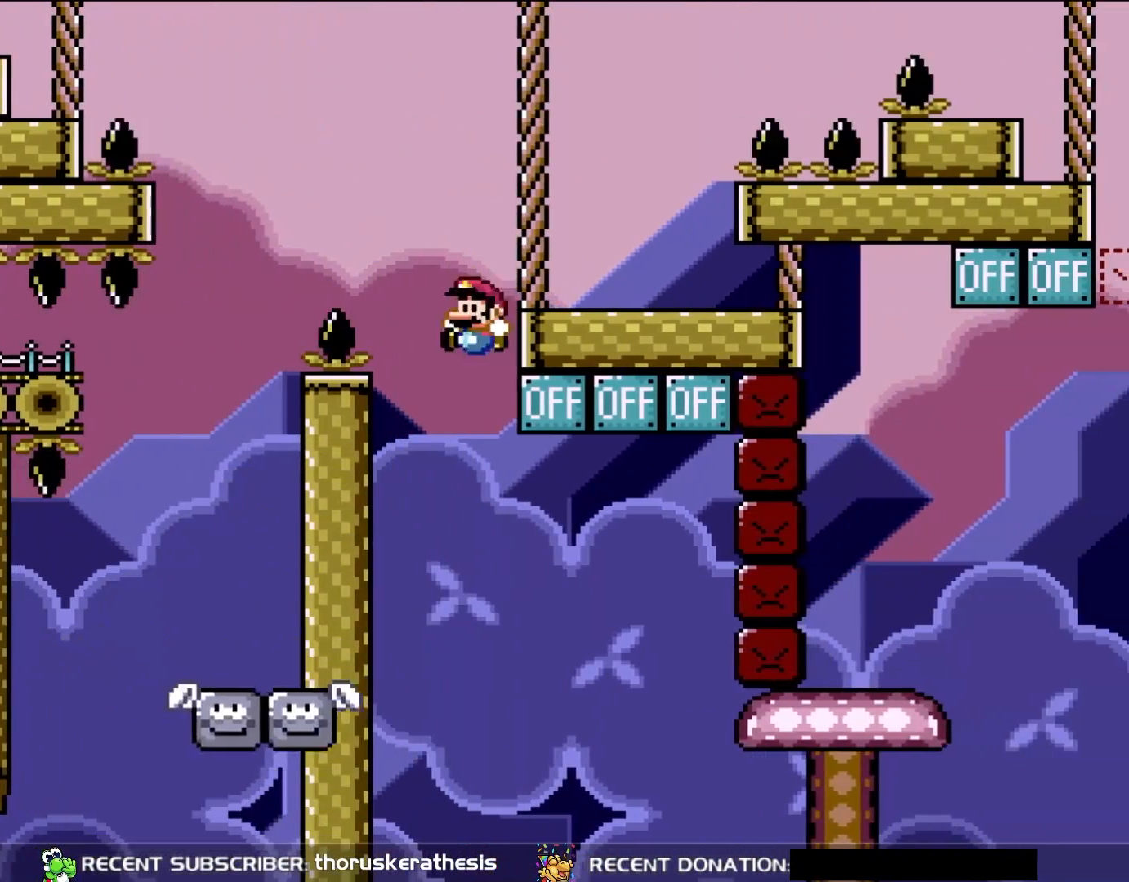
{"buttons": ["Y", "DPAD_RIGHT"], "events": [[150, "DPAD_LEFT", "up"], [150, "DPAD_UP", "up"], [350, "DPAD_RIGHT", "down"], [433, "B", "up"]]}
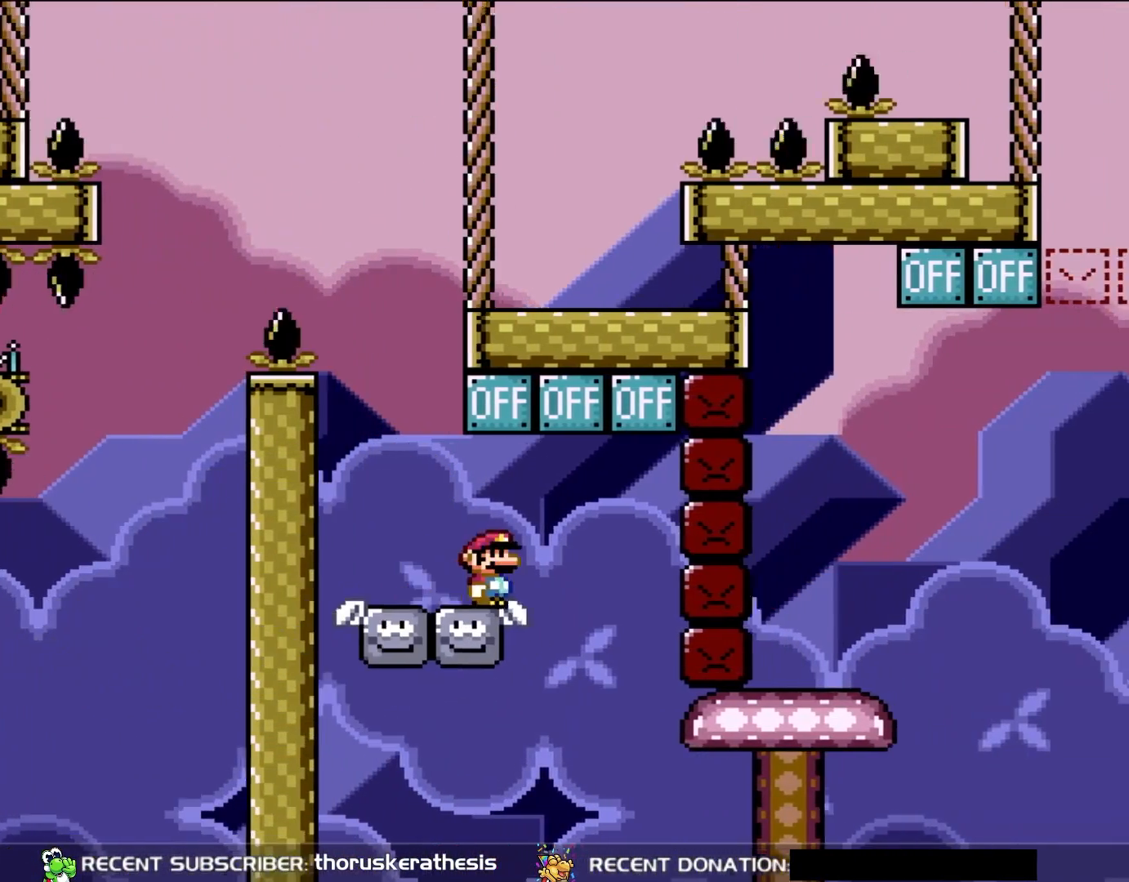
{"buttons": ["B", "Y", "DPAD_RIGHT"], "events": [[183, "B", "down"]]}
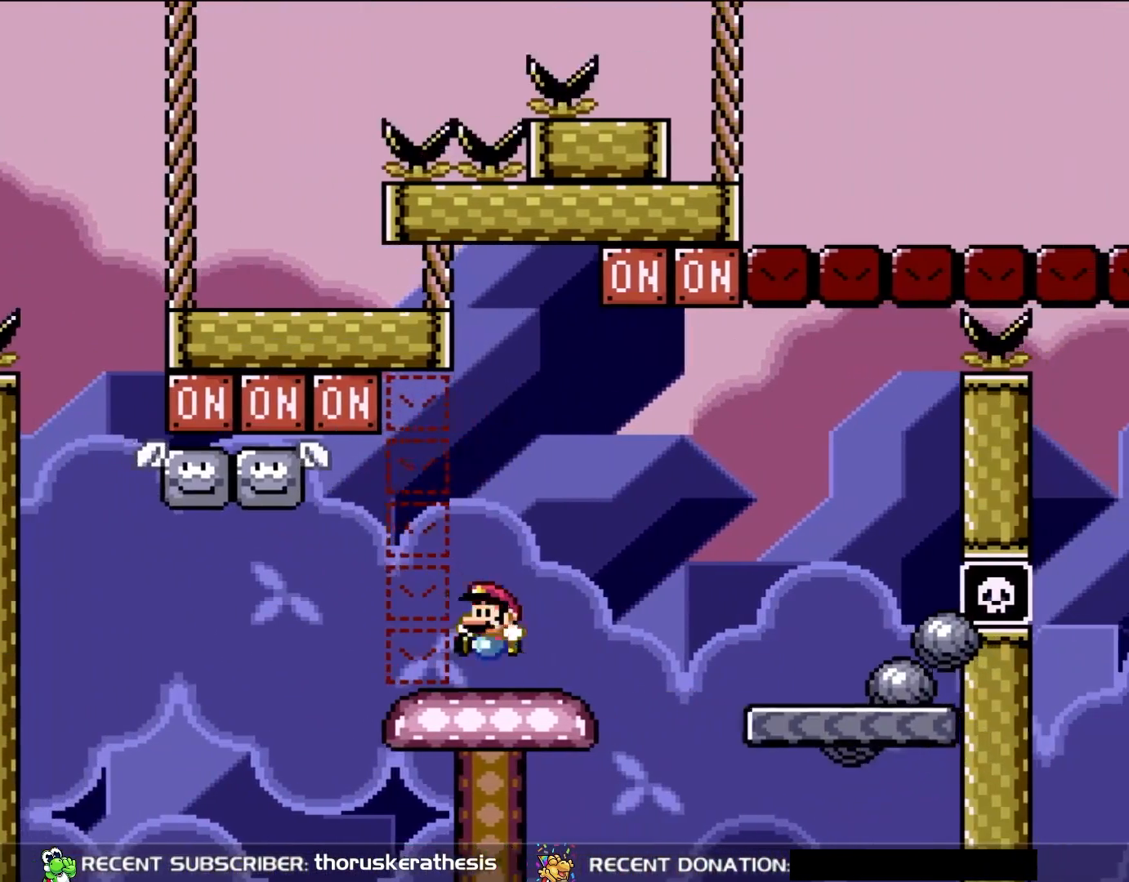
{"buttons": ["A", "X", "DPAD_RIGHT"], "events": [[50, "DPAD_UP", "down"], [83, "DPAD_RIGHT", "up"], [117, "DPAD_LEFT", "down"], [150, "DPAD_UP", "up"], [217, "B", "up"], [250, "DPAD_LEFT", "up"], [283, "Y", "up"], [317, "X", "down"], [350, "DPAD_RIGHT", "down"], [483, "A", "down"]]}
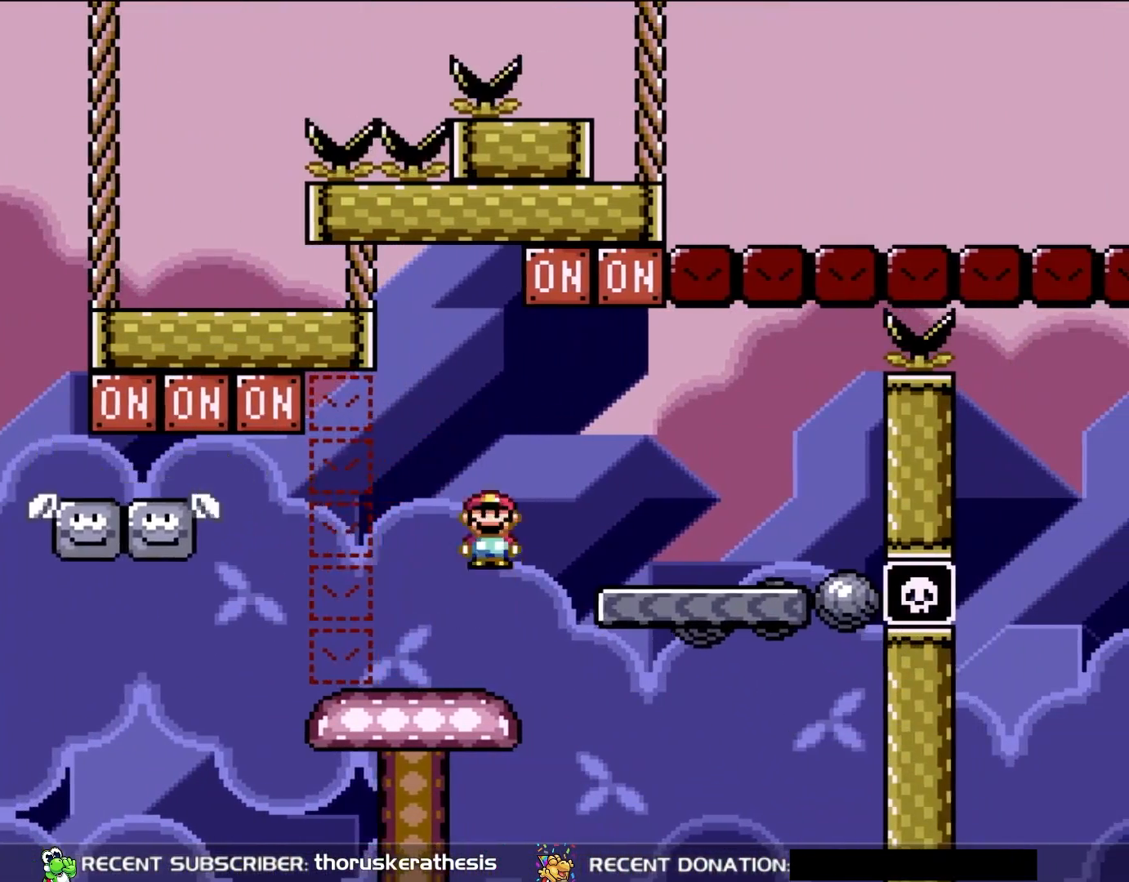
{"buttons": ["B", "Y", "DPAD_LEFT"], "events": [[217, "DPAD_UP", "down"], [317, "A", "up"], [317, "DPAD_RIGHT", "up"], [350, "DPAD_LEFT", "down"], [383, "DPAD_UP", "up"], [400, "X", "up"], [400, "Y", "down"], [483, "B", "down"]]}
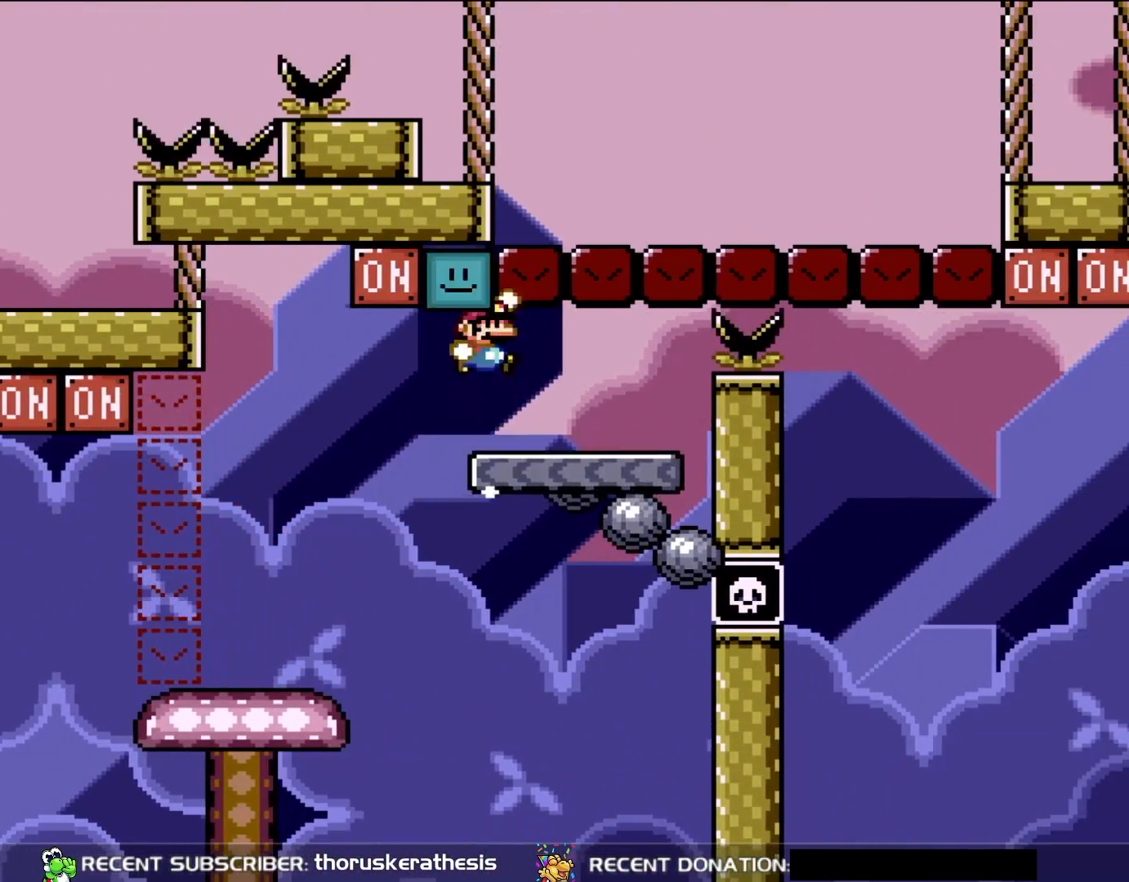
{"buttons": ["B", "Y", "DPAD_UP", "DPAD_LEFT"], "events": [[17, "DPAD_UP", "down"], [50, "DPAD_LEFT", "up"], [50, "DPAD_UP", "up"], [83, "DPAD_RIGHT", "down"], [350, "B", "up"], [383, "DPAD_UP", "down"], [417, "B", "down"], [417, "DPAD_RIGHT", "up"], [500, "DPAD_LEFT", "down"]]}
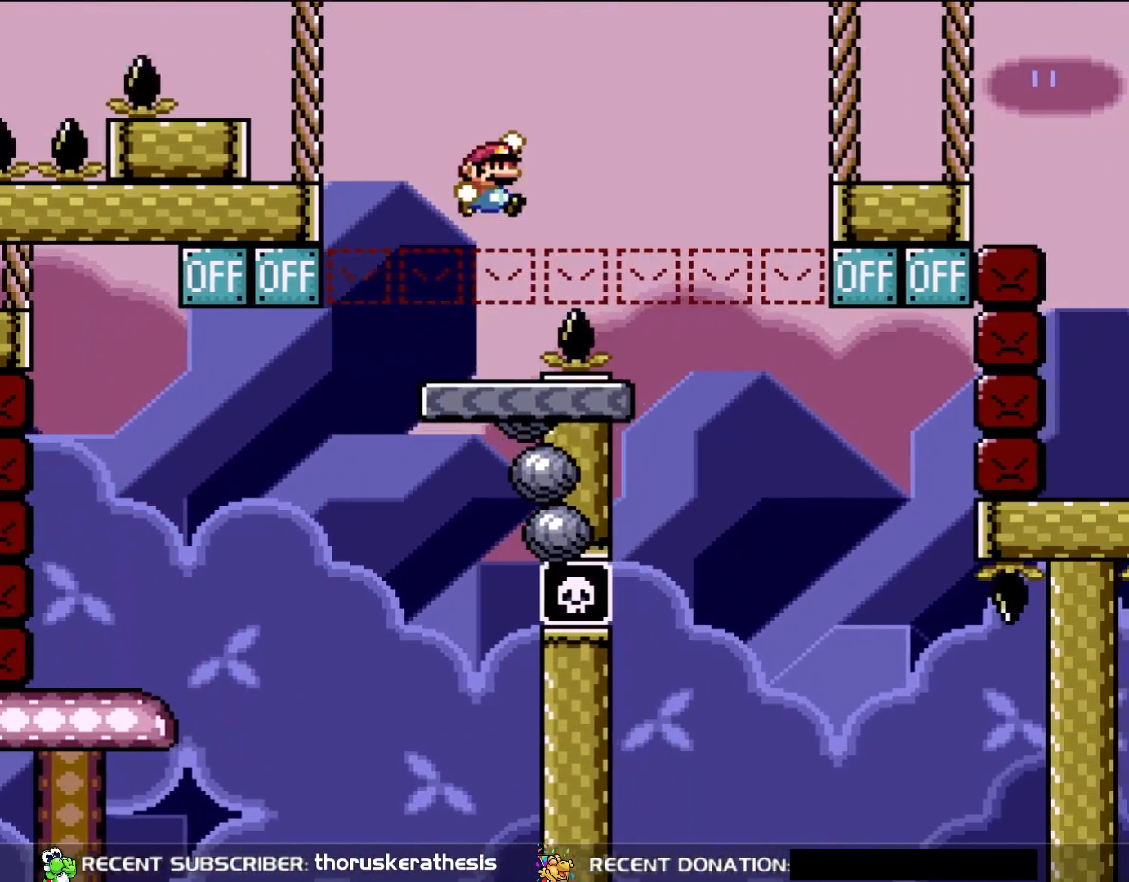
{"buttons": ["Y", "DPAD_LEFT"], "events": [[17, "DPAD_LEFT", "up"], [50, "DPAD_RIGHT", "down"], [50, "DPAD_UP", "up"], [200, "B", "up"], [433, "DPAD_RIGHT", "up"], [433, "DPAD_UP", "down"], [483, "DPAD_LEFT", "down"], [483, "DPAD_UP", "up"]]}
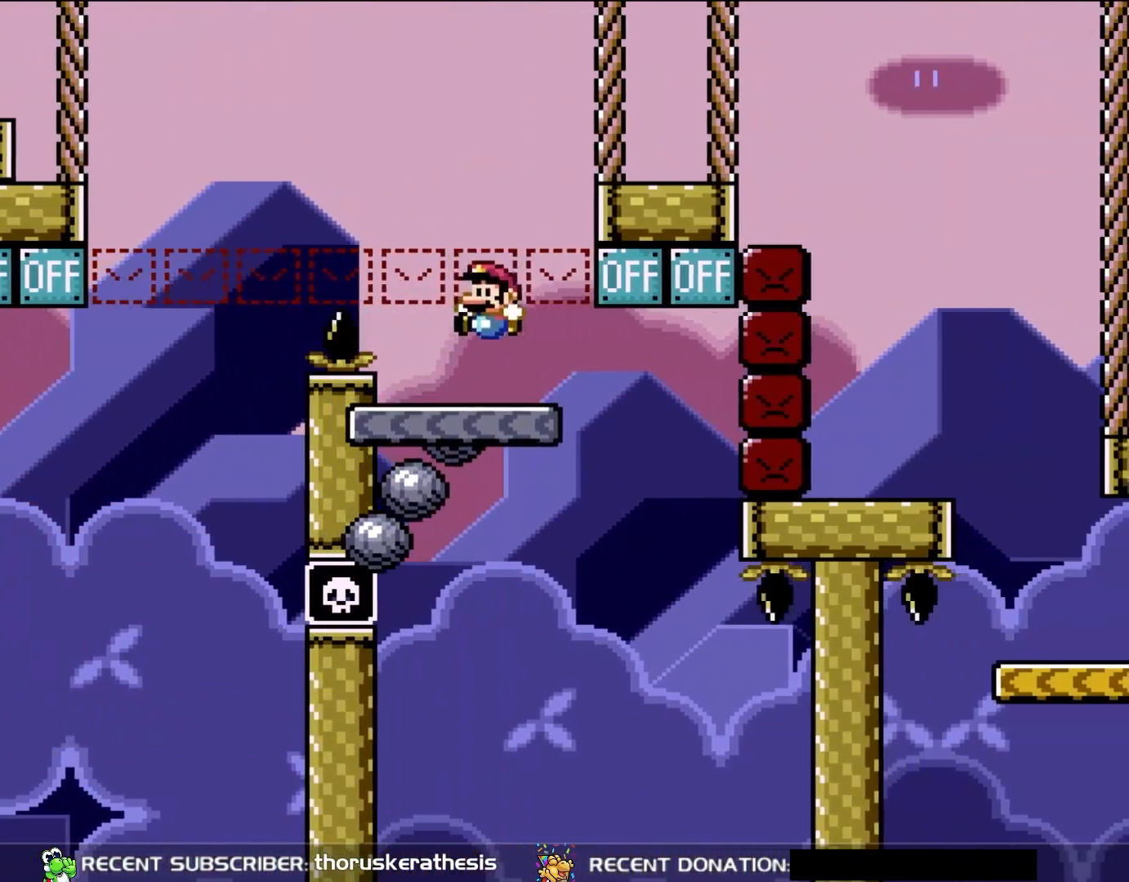
{"buttons": ["Y", "DPAD_RIGHT"], "events": [[150, "DPAD_LEFT", "up"], [350, "DPAD_RIGHT", "down"]]}
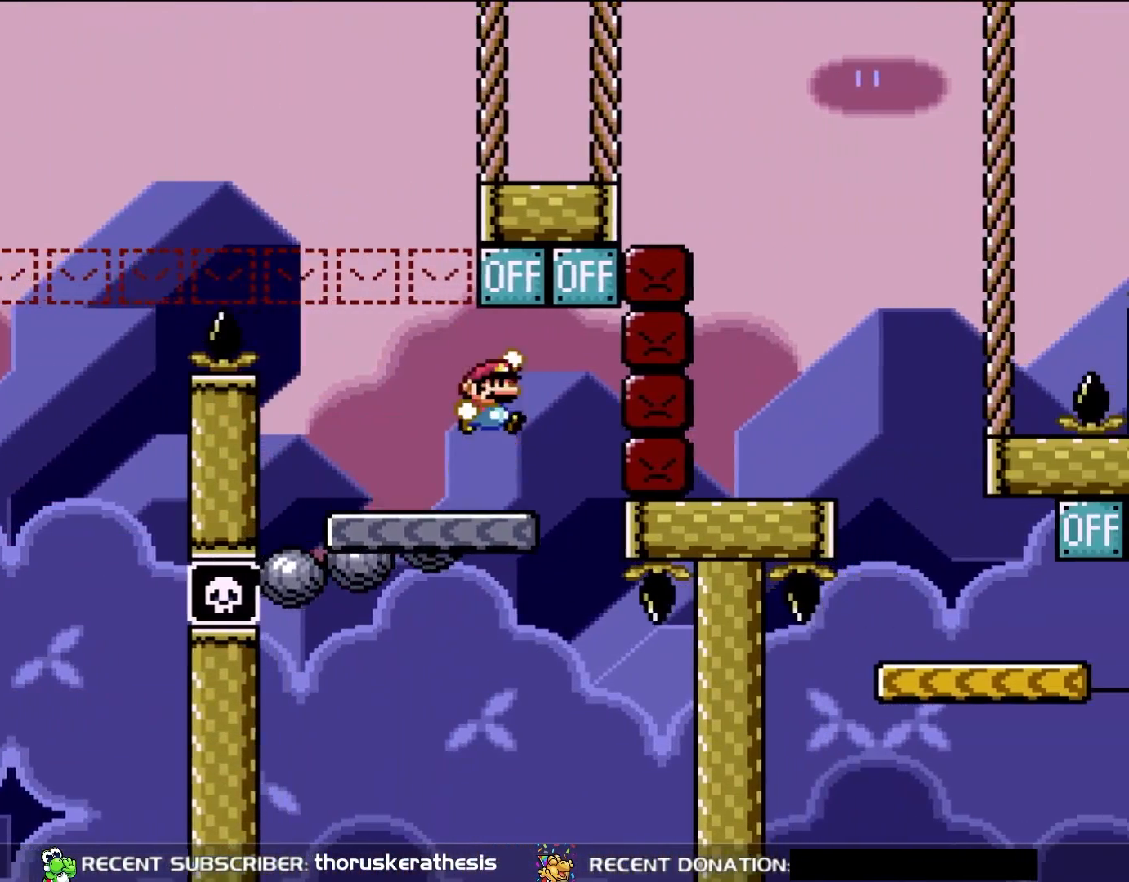
{"buttons": ["B", "Y", "DPAD_RIGHT"], "events": [[50, "B", "down"]]}
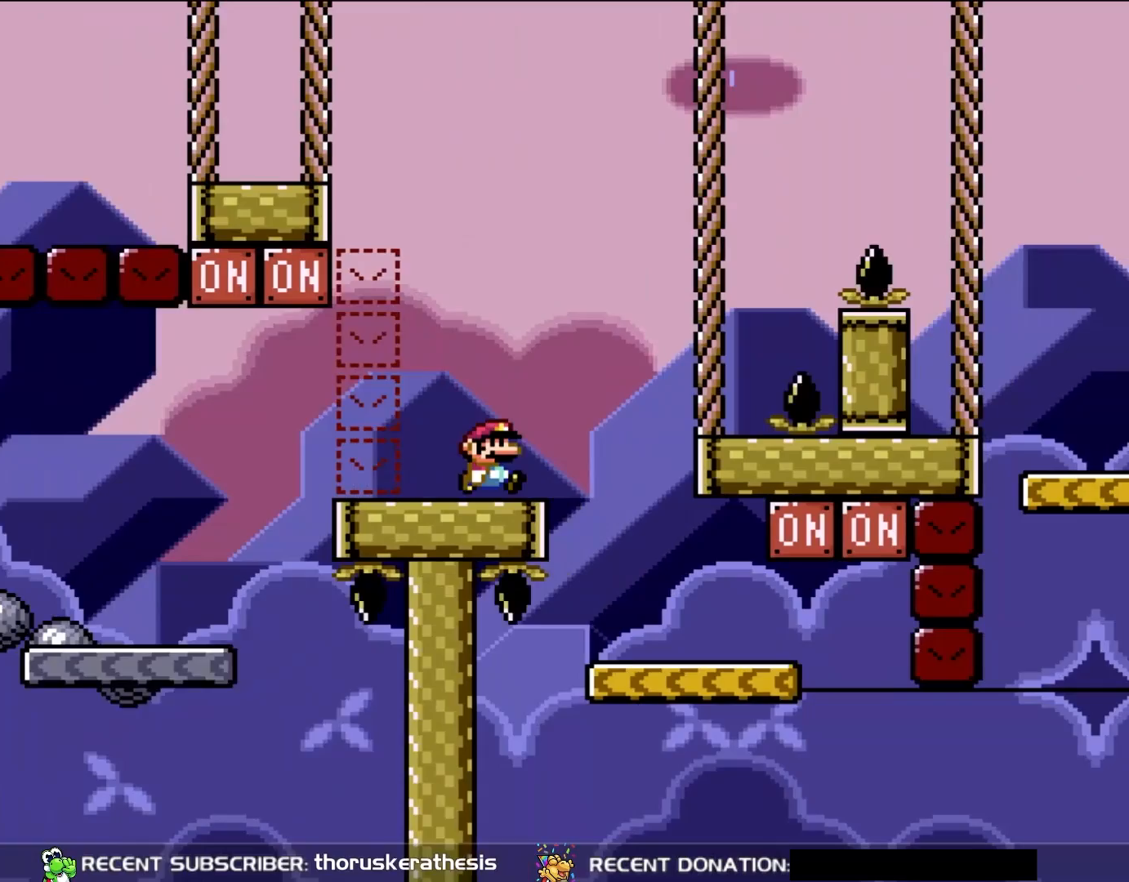
{"buttons": ["Y", "DPAD_RIGHT"], "events": [[250, "DPAD_UP", "down"], [283, "DPAD_RIGHT", "up"], [317, "B", "up"], [317, "DPAD_LEFT", "down"], [317, "DPAD_UP", "up"], [350, "DPAD_UP", "down"], [417, "DPAD_LEFT", "up"], [417, "DPAD_UP", "up"], [450, "DPAD_RIGHT", "down"]]}